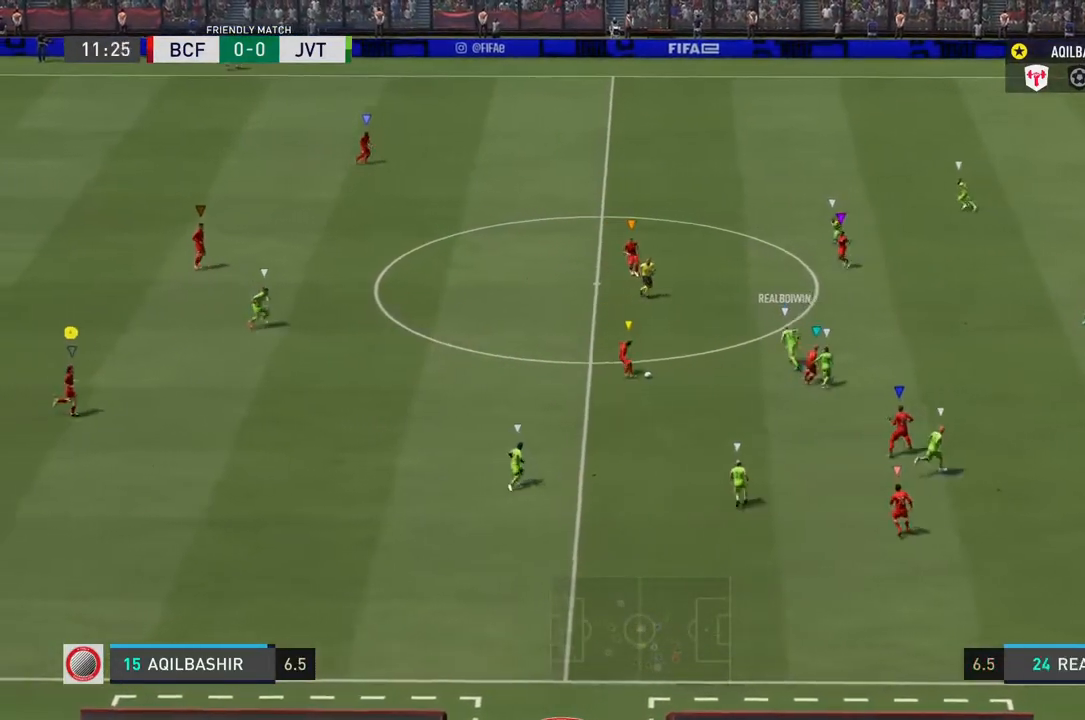
Gameplay with a controller (PlayStation layout); each line is a JSON object with the inputs held at the frame after it (dt_ms = milliseconds from this image to that frame). "events" lists button and stick changes between this image and that frame as [ms after this image, input, new state], when the widget could be followed in between. Not read: L3 R3.
{"dt_ms": 500, "buttons": [], "left_stick": "up-right", "right_stick": "center", "events": [[250, "left_stick", "up-right"]]}
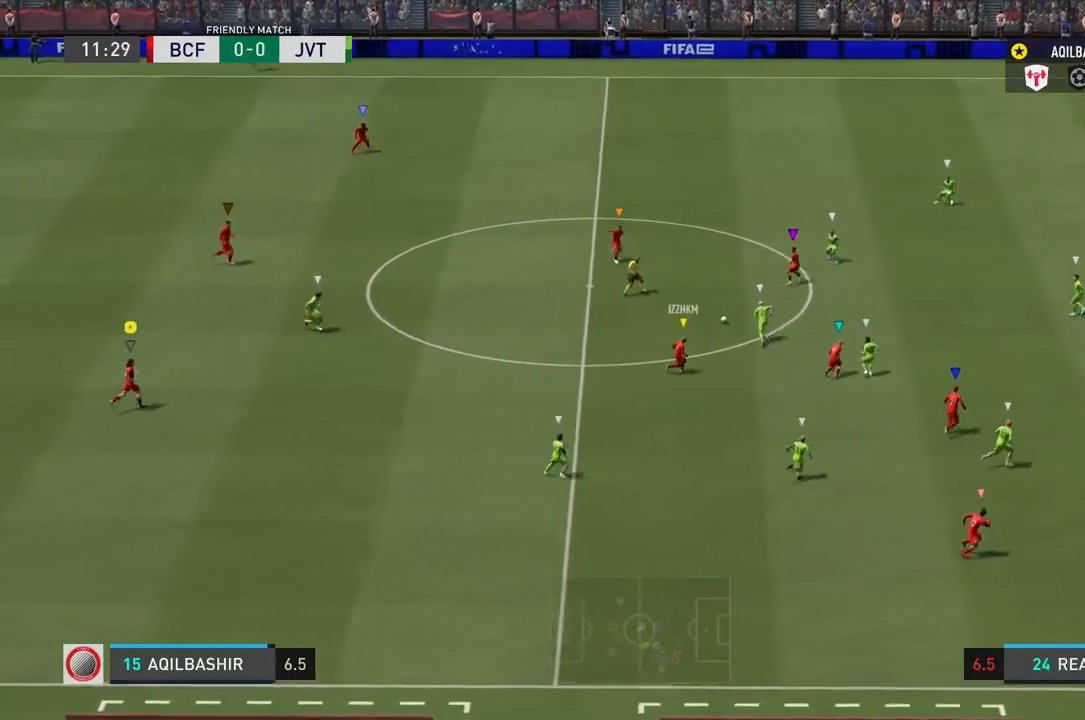
{"dt_ms": 500, "buttons": ["L1", "L2"], "left_stick": "center", "right_stick": "center", "events": [[150, "left_stick", "center"], [417, "L1", "down"], [417, "L2", "down"]]}
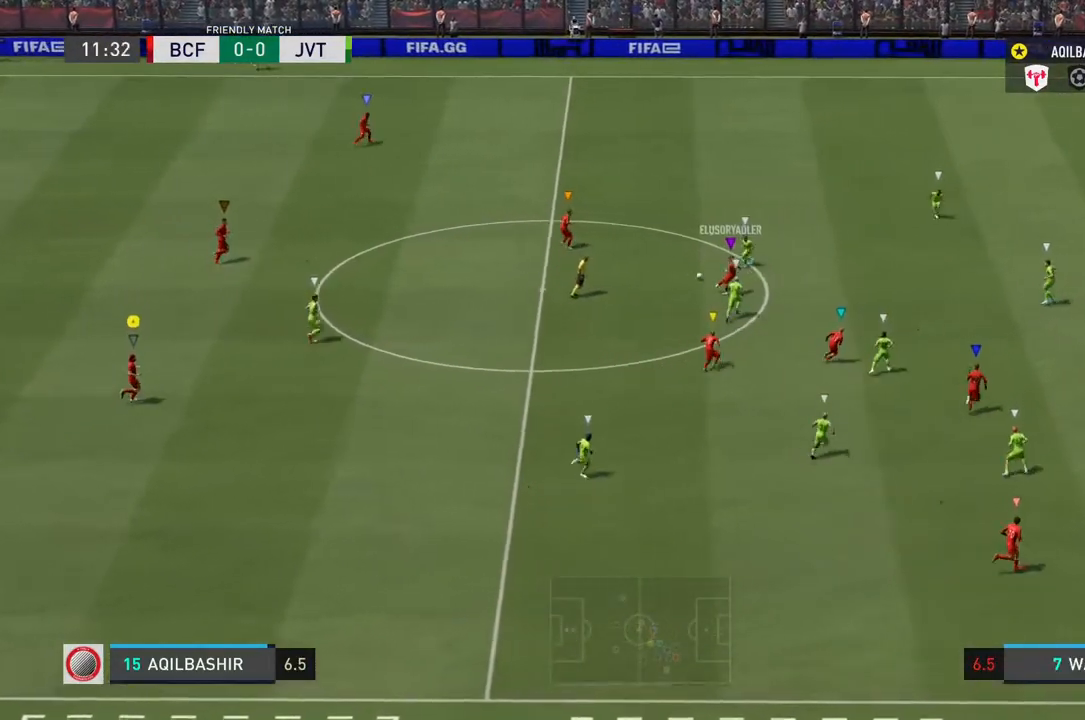
{"dt_ms": 500, "buttons": ["L1", "L2"], "left_stick": "center", "right_stick": "center", "events": []}
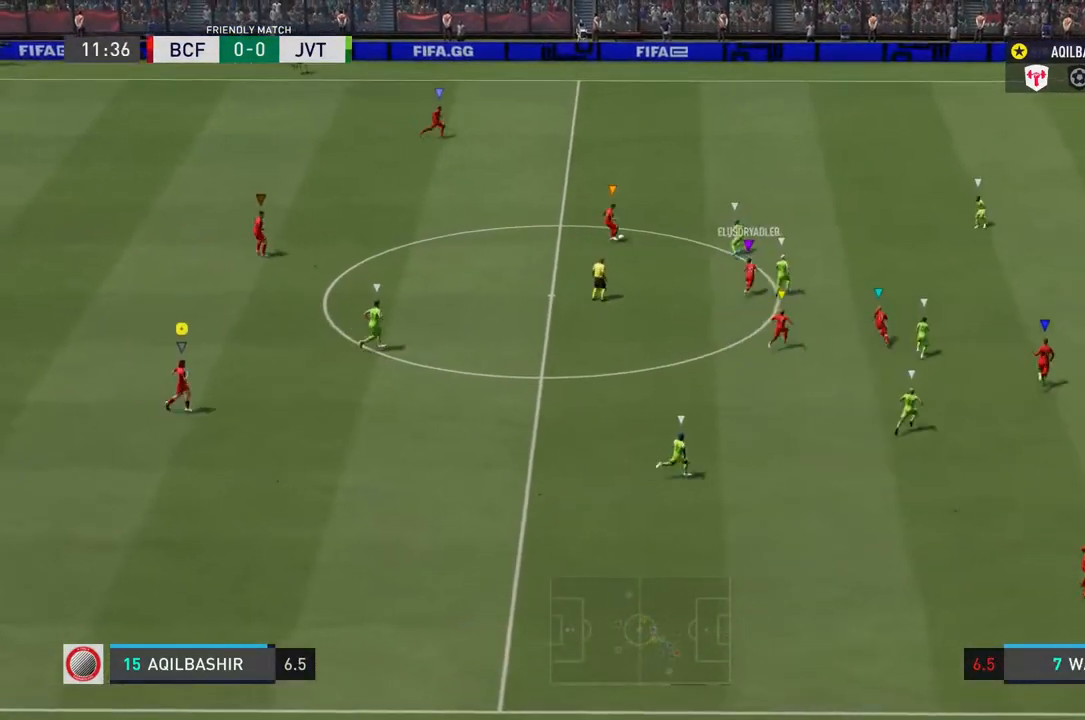
{"dt_ms": 500, "buttons": [], "left_stick": "right", "right_stick": "center", "events": [[317, "left_stick", "right"], [433, "L1", "up"], [433, "L2", "up"]]}
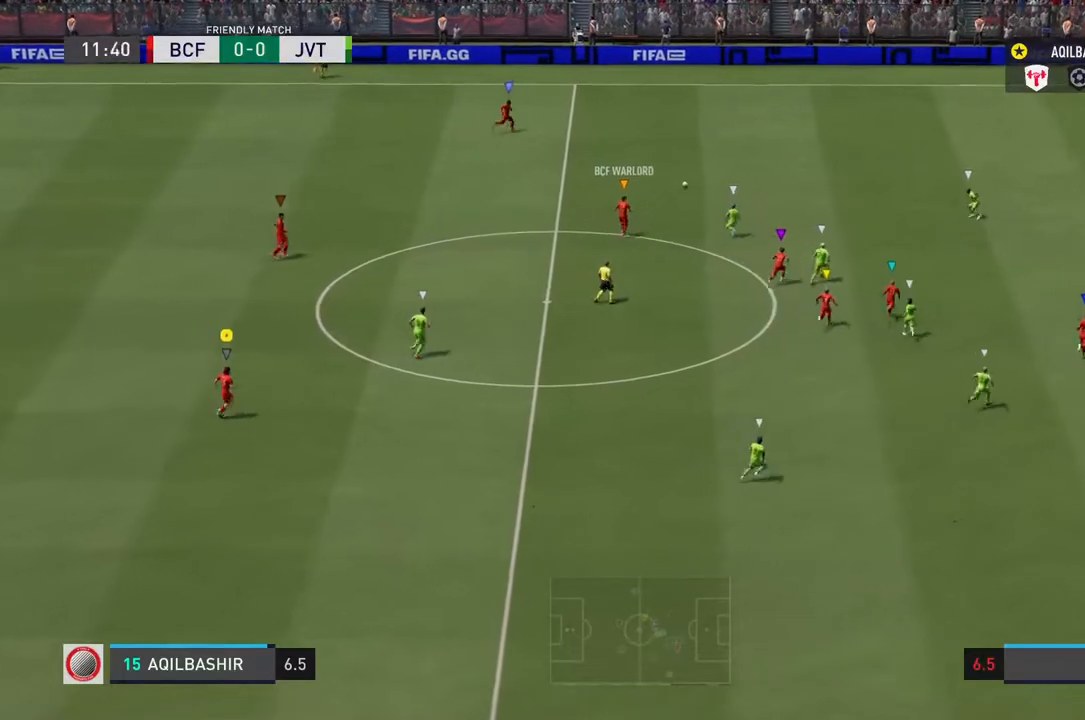
{"dt_ms": 500, "buttons": [], "left_stick": "right", "right_stick": "center", "events": []}
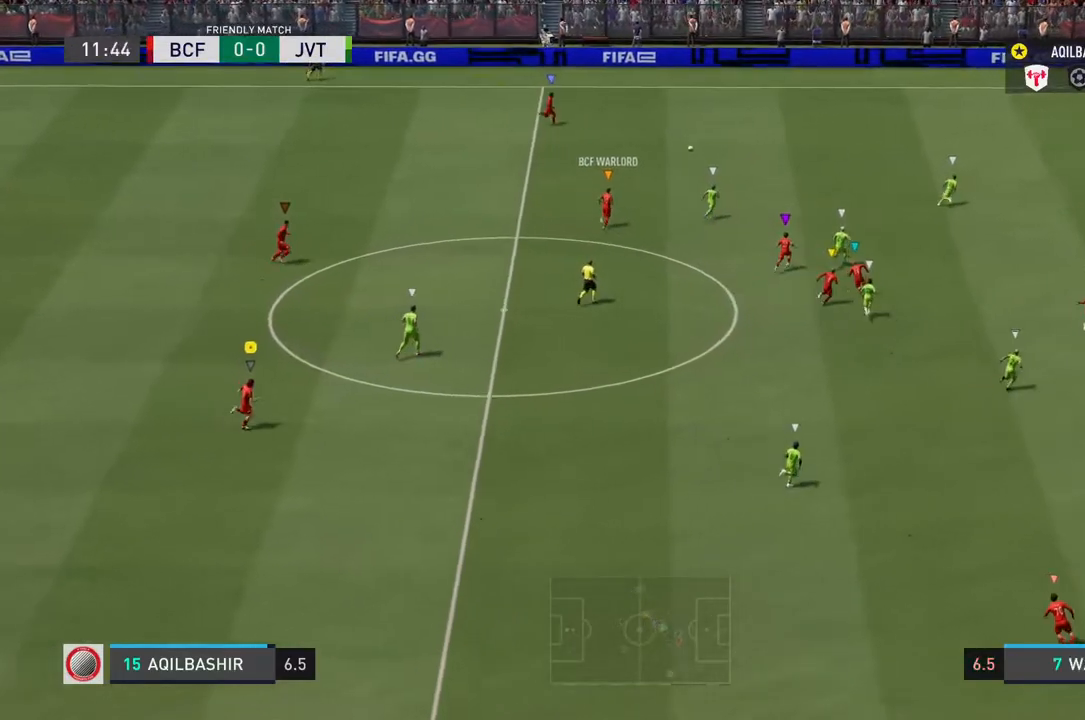
{"dt_ms": 500, "buttons": [], "left_stick": "right", "right_stick": "center", "events": []}
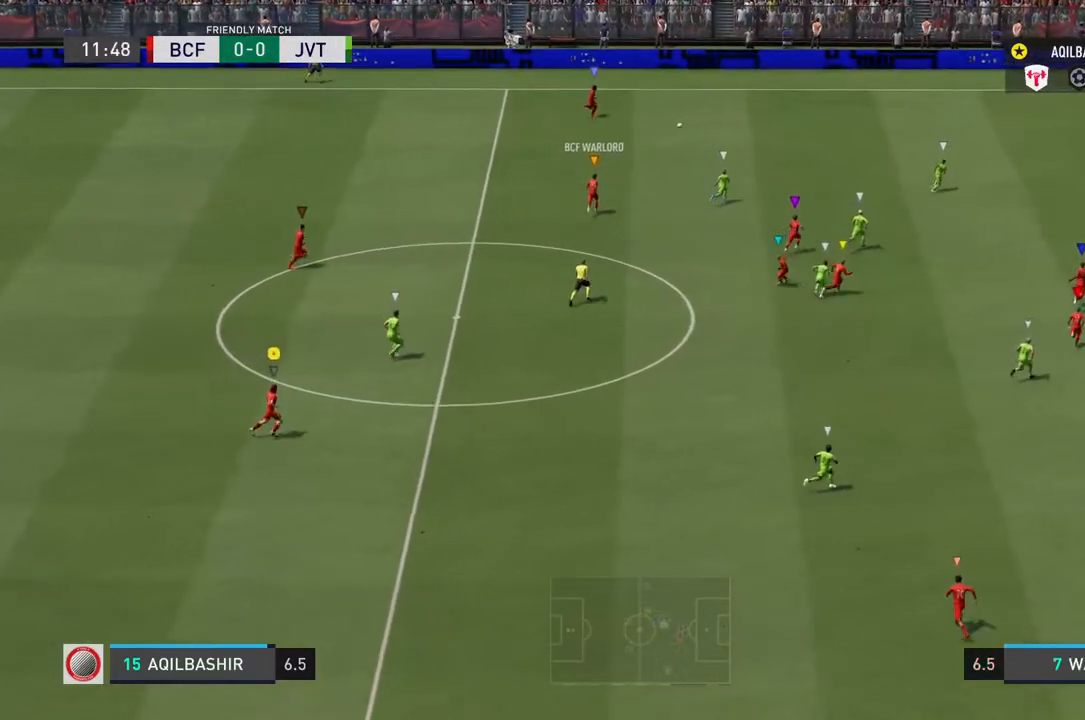
{"dt_ms": 500, "buttons": [], "left_stick": "right", "right_stick": "center", "events": []}
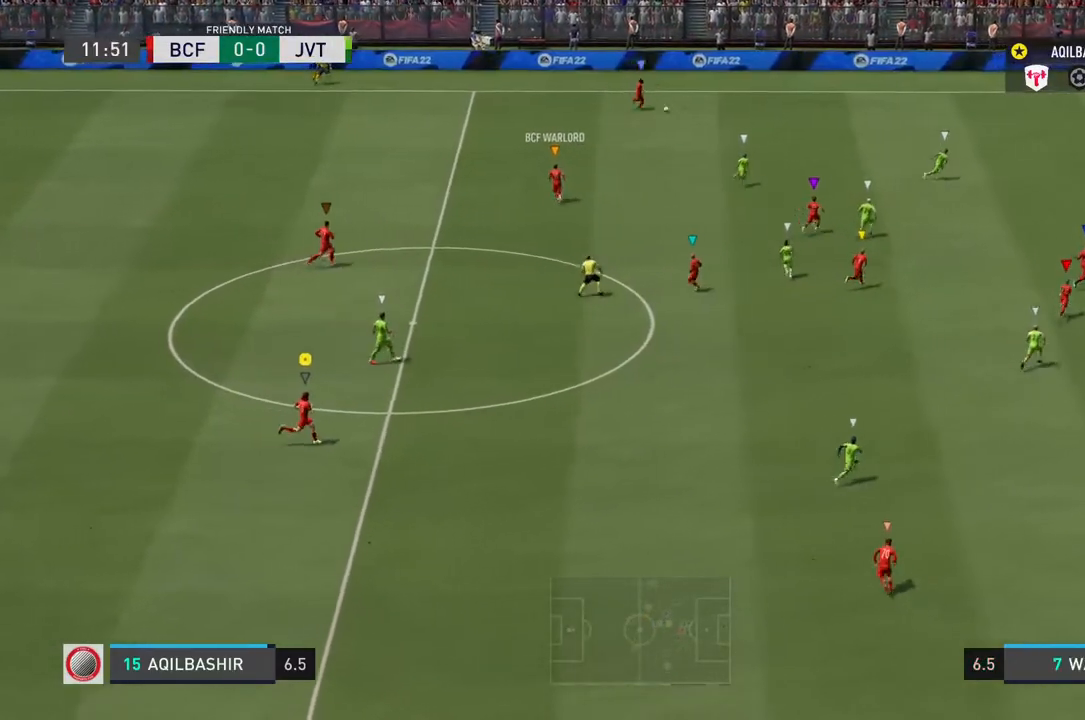
{"dt_ms": 500, "buttons": [], "left_stick": "right", "right_stick": "center", "events": []}
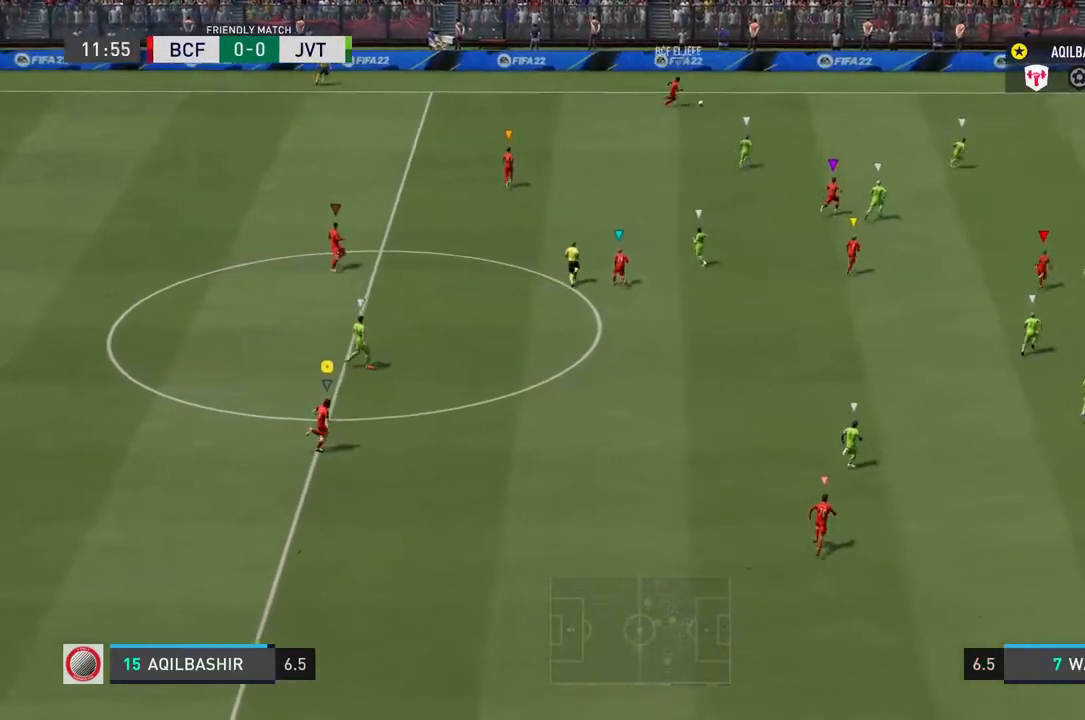
{"dt_ms": 500, "buttons": ["L1", "L2"], "left_stick": "center", "right_stick": "center", "events": [[100, "L1", "down"], [100, "L2", "down"], [200, "left_stick", "center"]]}
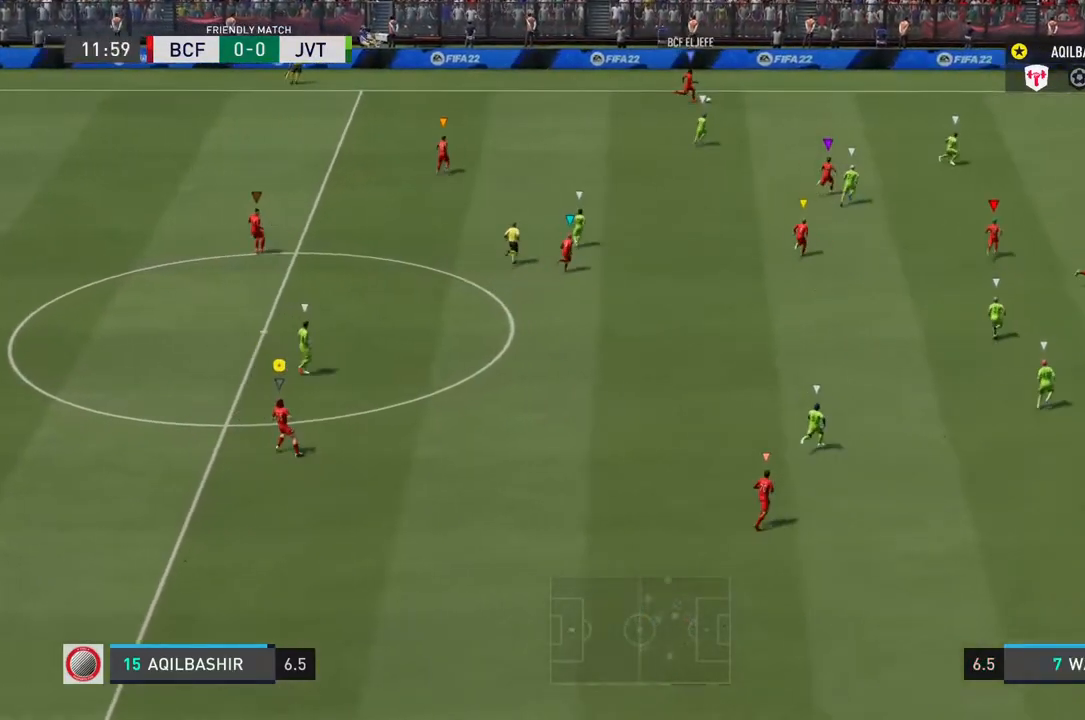
{"dt_ms": 500, "buttons": ["L1", "L2"], "left_stick": "center", "right_stick": "center", "events": []}
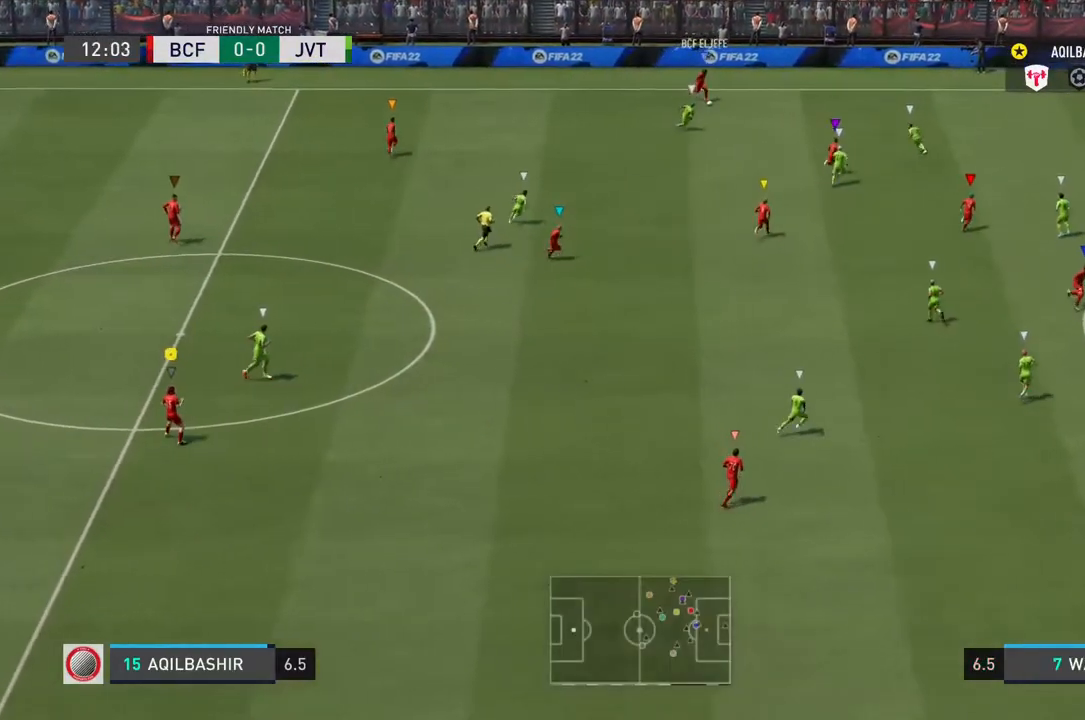
{"dt_ms": 500, "buttons": ["L1", "L2"], "left_stick": "center", "right_stick": "center", "events": []}
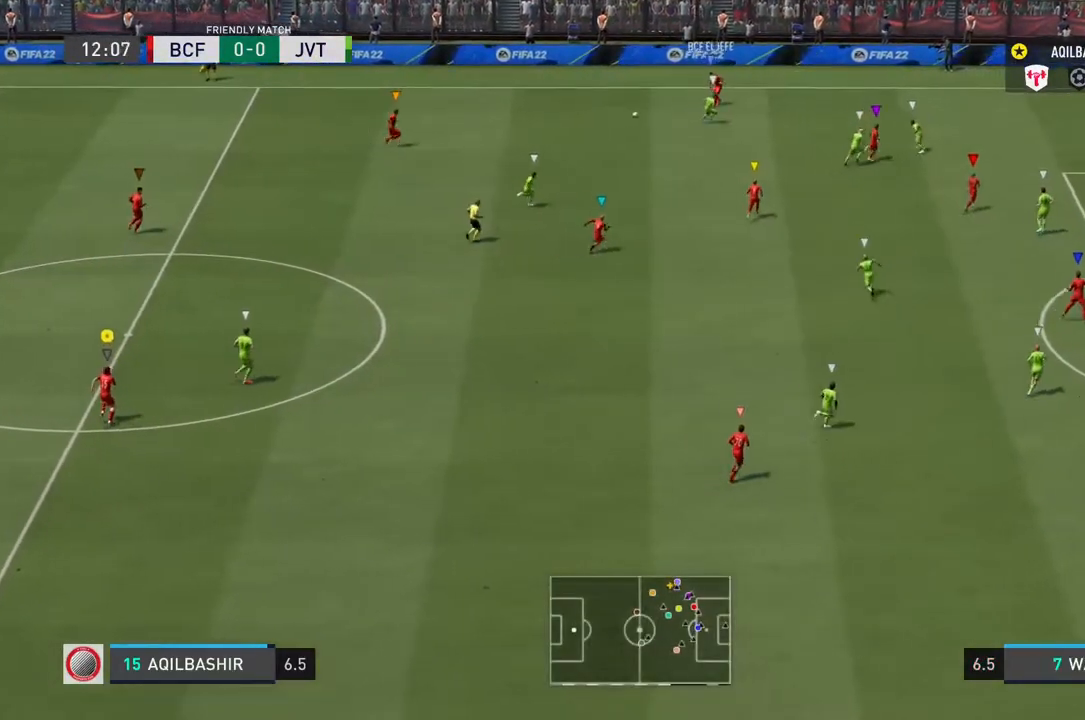
{"dt_ms": 500, "buttons": ["L1", "L2"], "left_stick": "center", "right_stick": "center", "events": []}
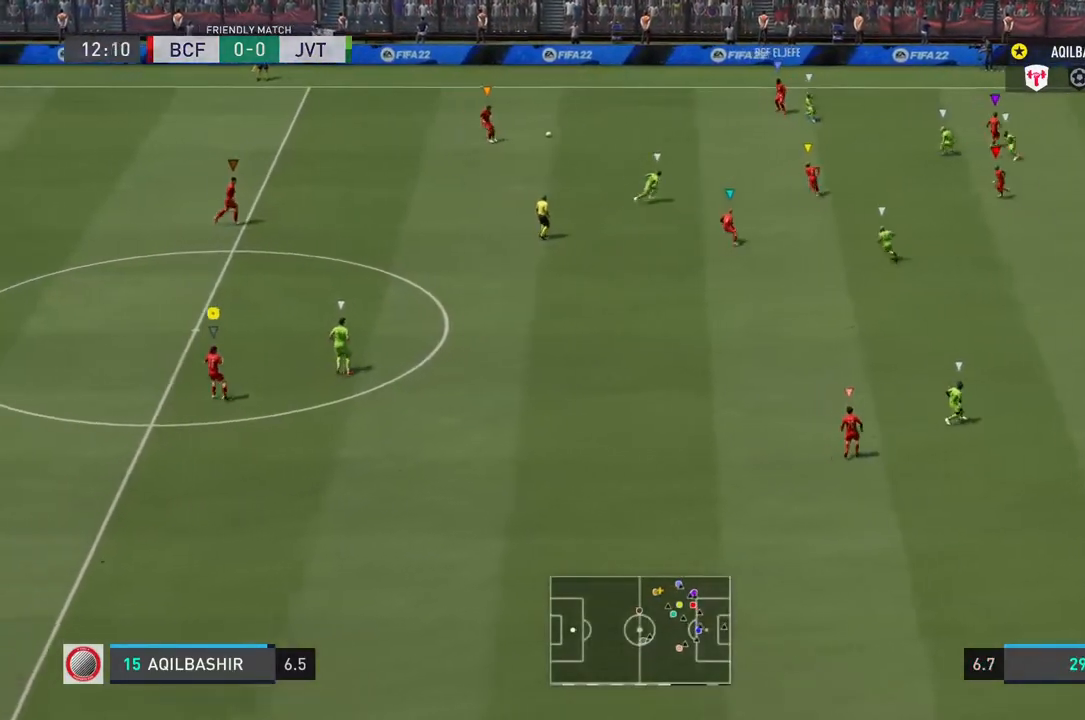
{"dt_ms": 500, "buttons": [], "left_stick": "down-left", "right_stick": "center", "events": [[167, "left_stick", "down-left"], [250, "L1", "up"], [250, "L2", "up"]]}
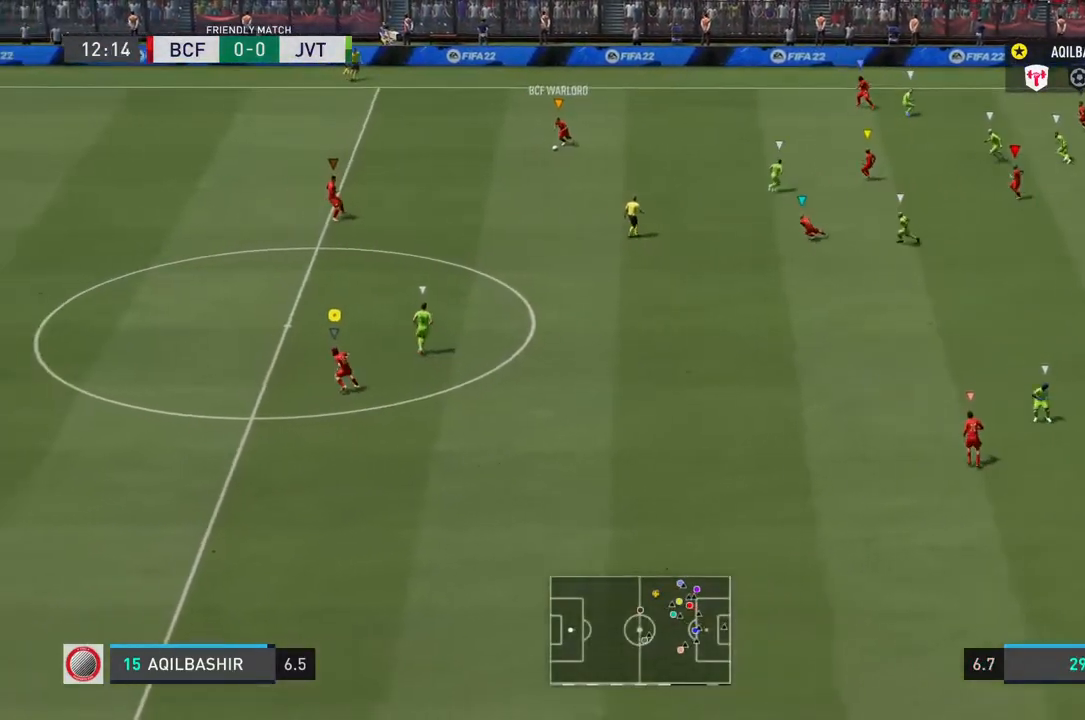
{"dt_ms": 500, "buttons": [], "left_stick": "down-left", "right_stick": "center", "events": []}
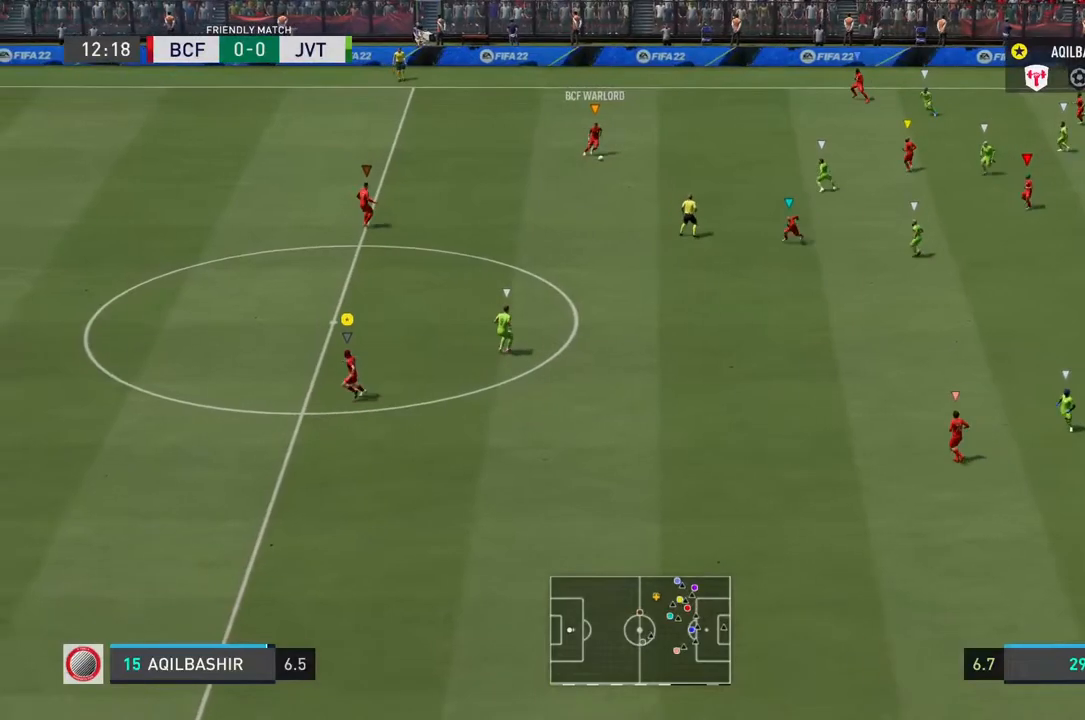
{"dt_ms": 500, "buttons": ["L1", "L2"], "left_stick": "center", "right_stick": "center", "events": [[100, "left_stick", "center"], [467, "L1", "down"], [467, "L2", "down"]]}
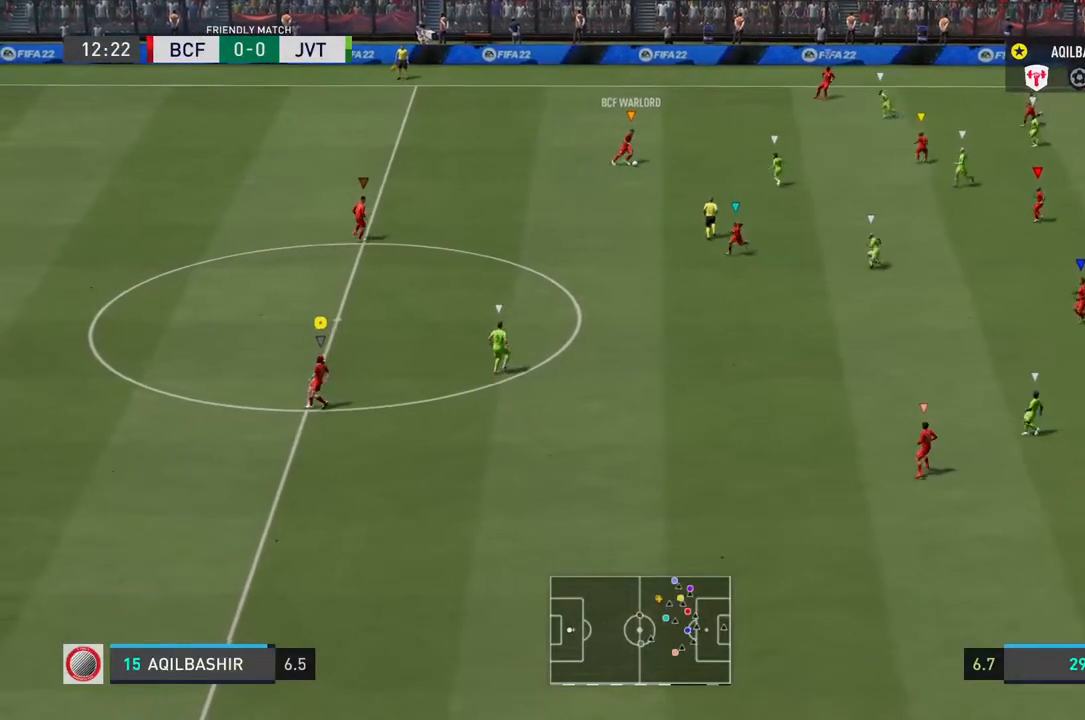
{"dt_ms": 500, "buttons": ["L1", "L2"], "left_stick": "center", "right_stick": "center", "events": []}
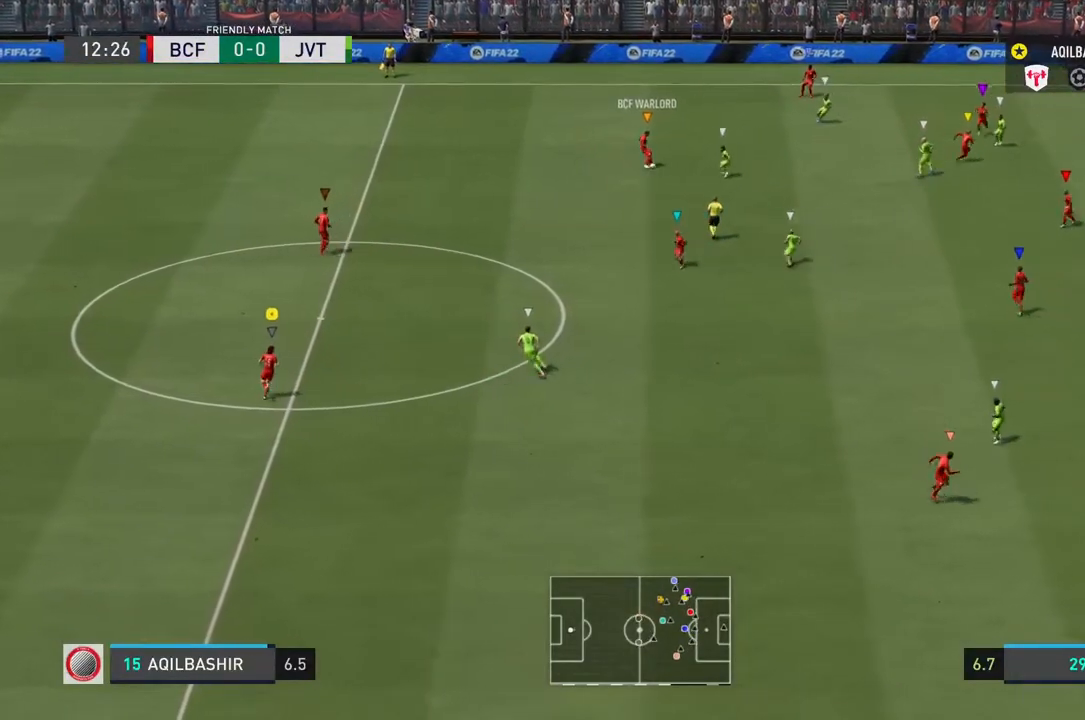
{"dt_ms": 500, "buttons": ["L1", "L2"], "left_stick": "center", "right_stick": "center", "events": []}
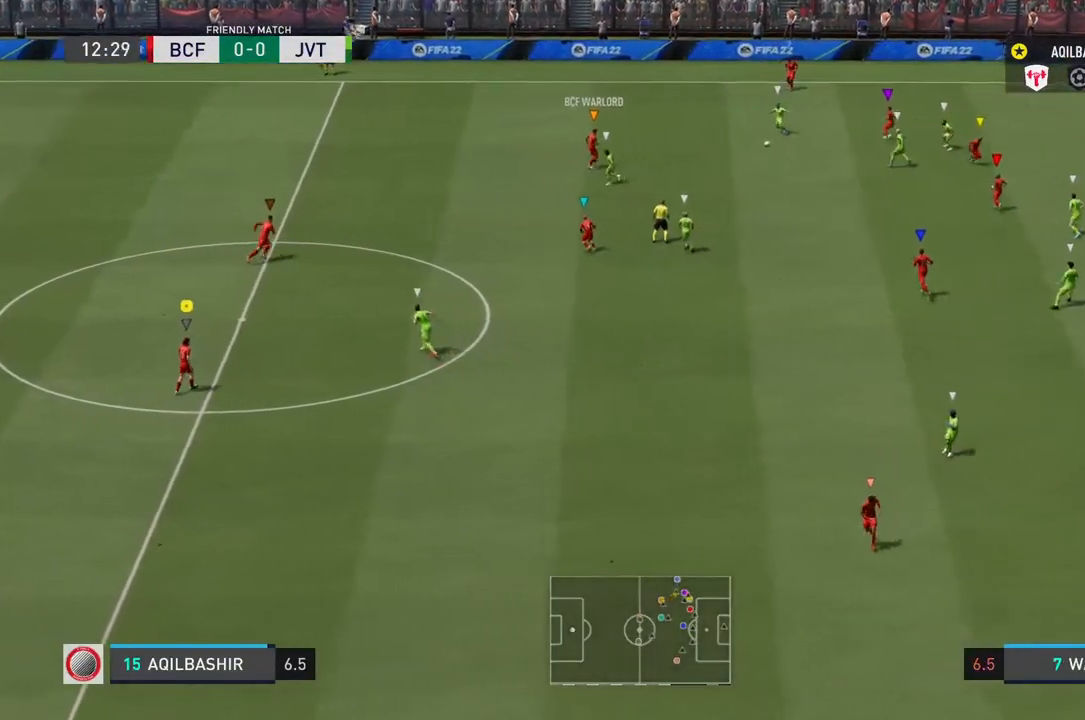
{"dt_ms": 500, "buttons": ["L1", "L2"], "left_stick": "center", "right_stick": "center", "events": []}
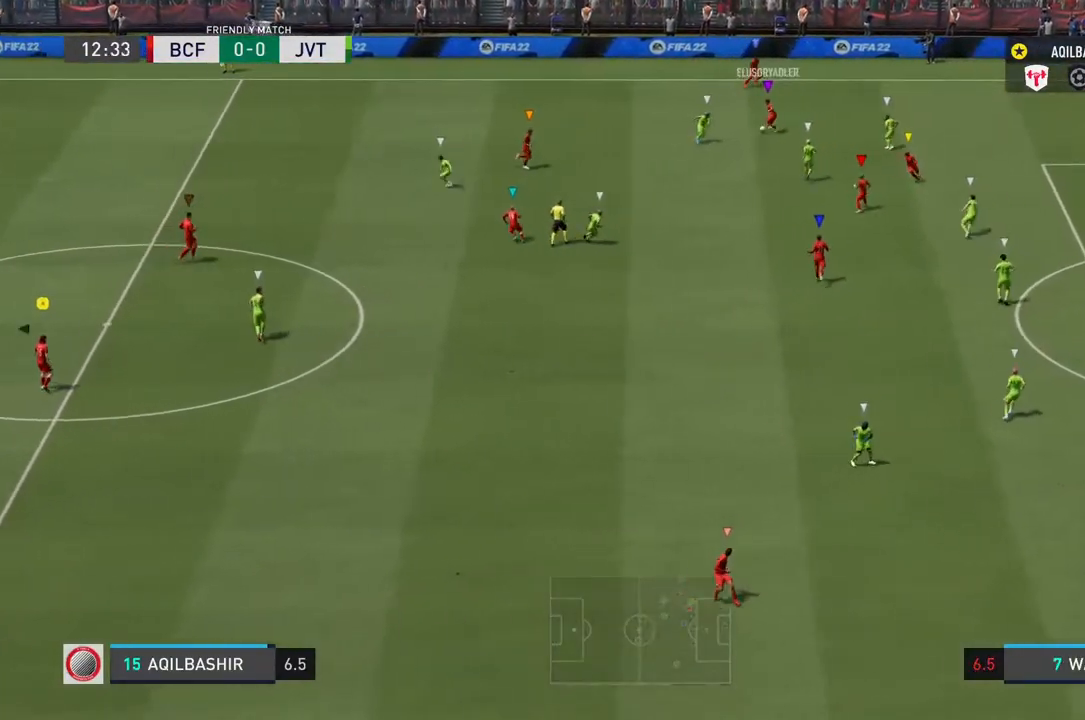
{"dt_ms": 500, "buttons": ["L1", "L2"], "left_stick": "center", "right_stick": "center", "events": []}
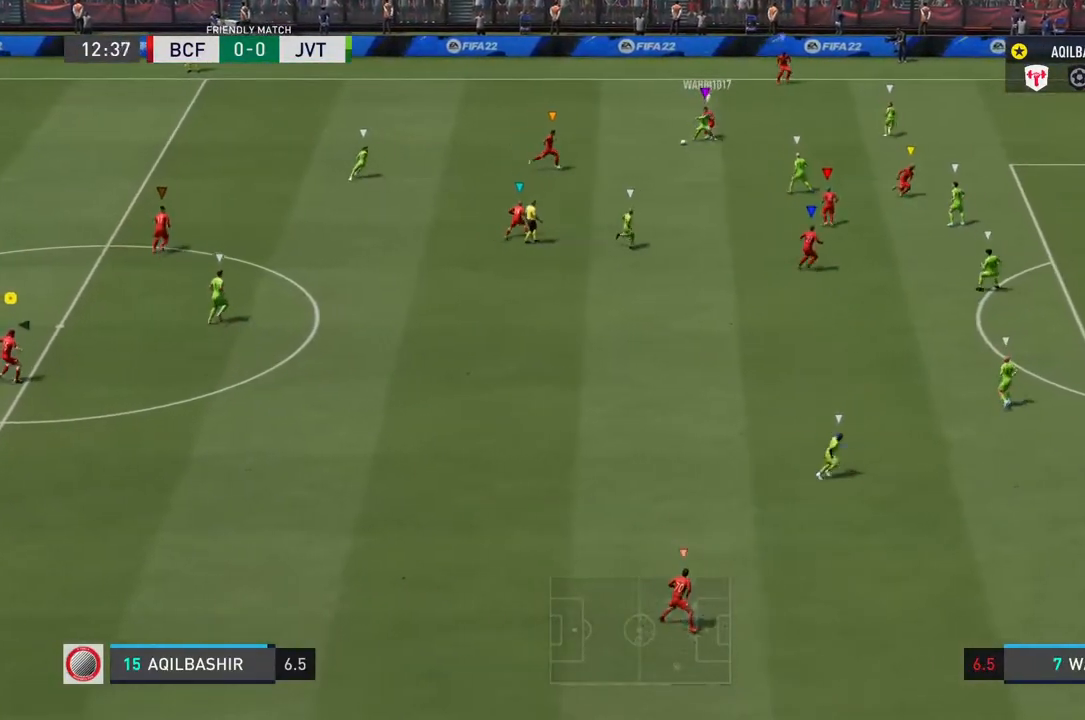
{"dt_ms": 500, "buttons": ["L1", "L2"], "left_stick": "center", "right_stick": "center", "events": []}
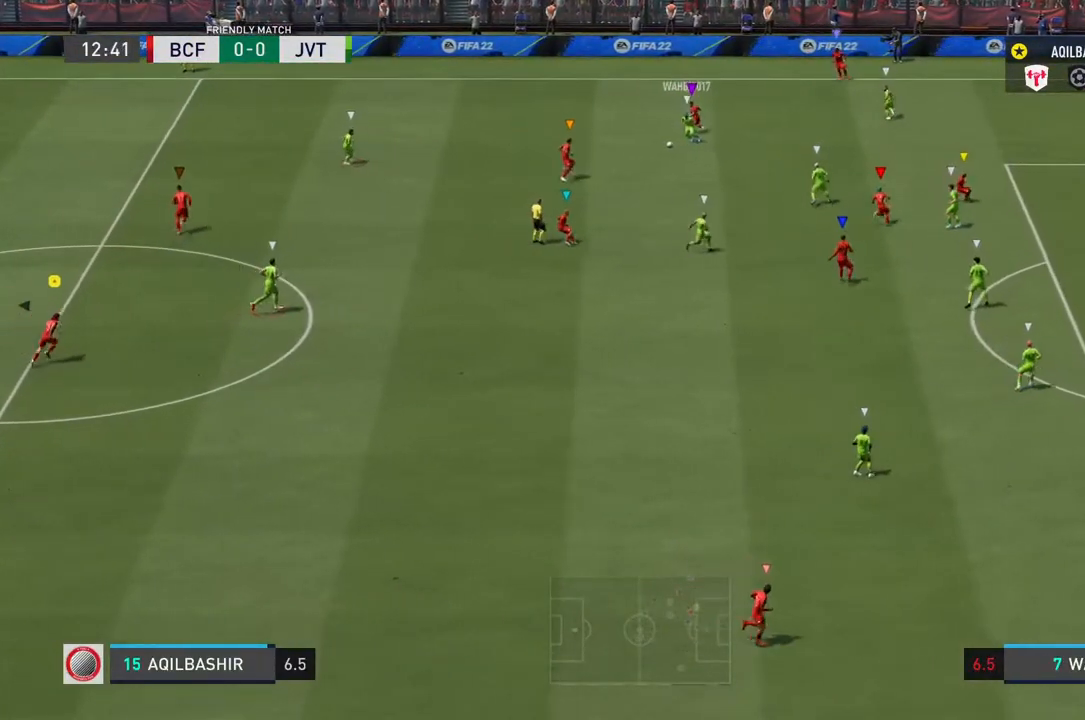
{"dt_ms": 1000, "buttons": ["L2", "R2"], "left_stick": "up-left", "right_stick": "center"}
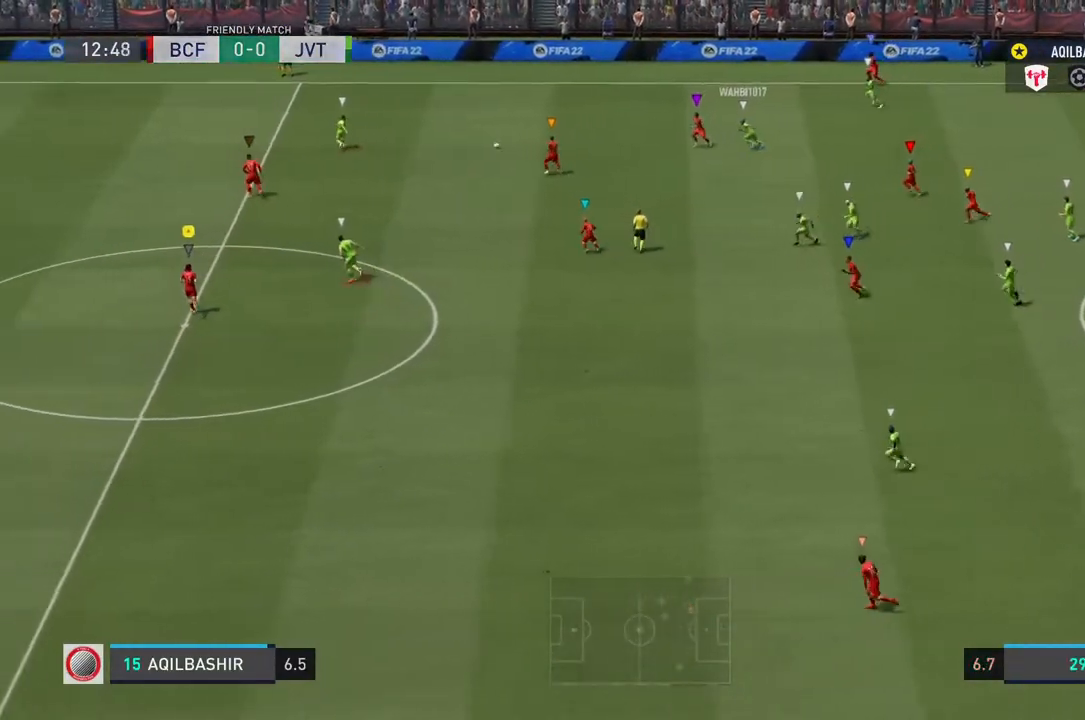
{"dt_ms": 500, "buttons": ["R2"], "left_stick": "up-left", "right_stick": "center", "events": [[100, "L2", "up"]]}
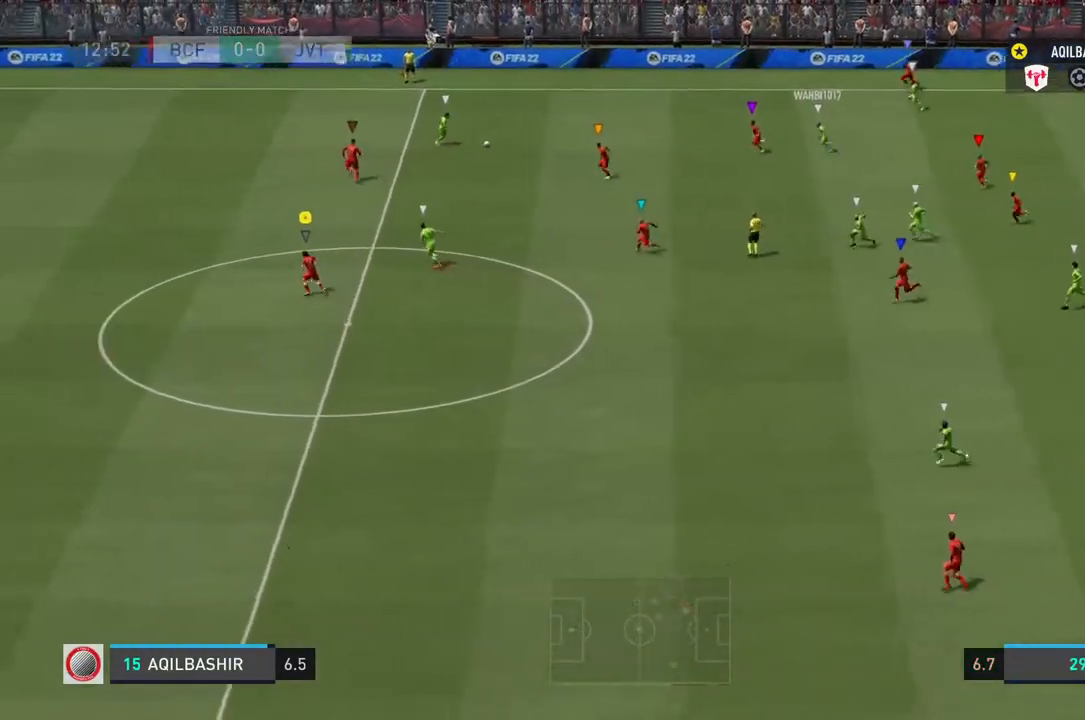
{"dt_ms": 500, "buttons": ["R2"], "left_stick": "up-left", "right_stick": "center", "events": []}
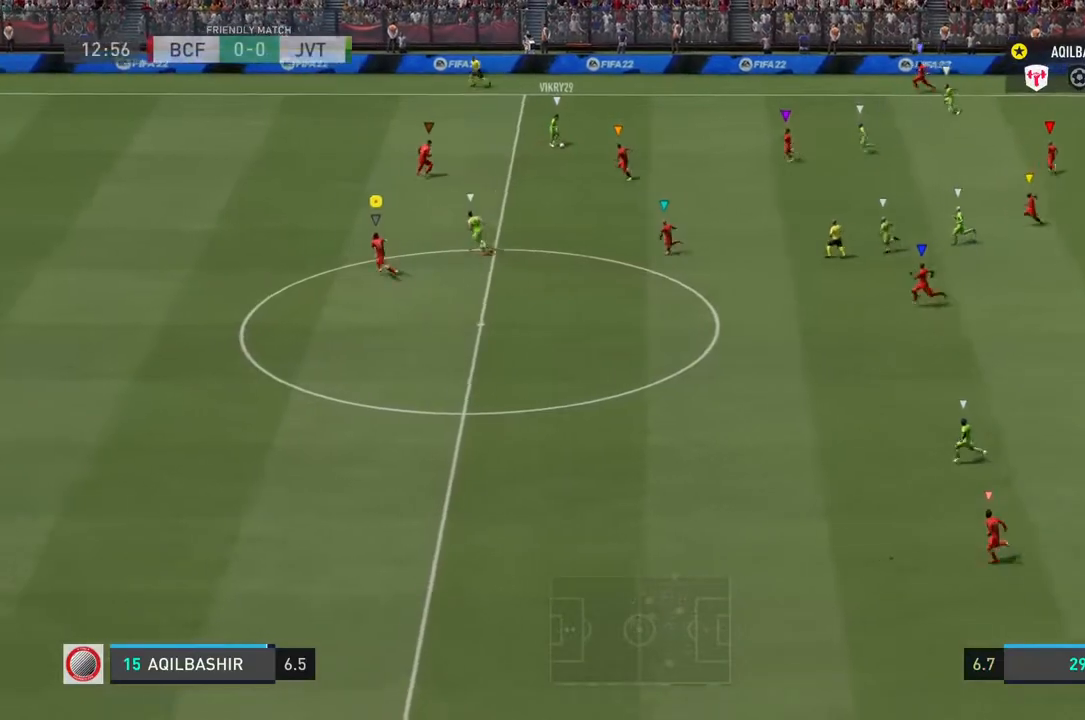
{"dt_ms": 500, "buttons": ["R2"], "left_stick": "up-left", "right_stick": "center", "events": [[100, "R2", "up"], [267, "R2", "down"]]}
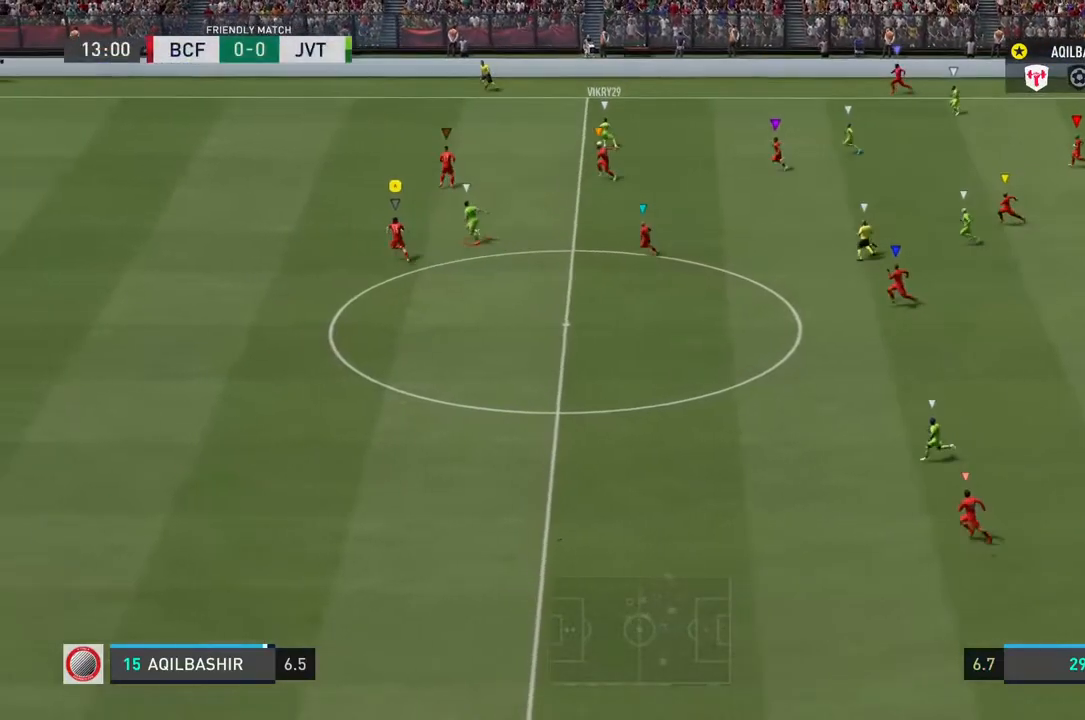
{"dt_ms": 500, "buttons": ["R2"], "left_stick": "left", "right_stick": "center", "events": [[267, "left_stick", "left"]]}
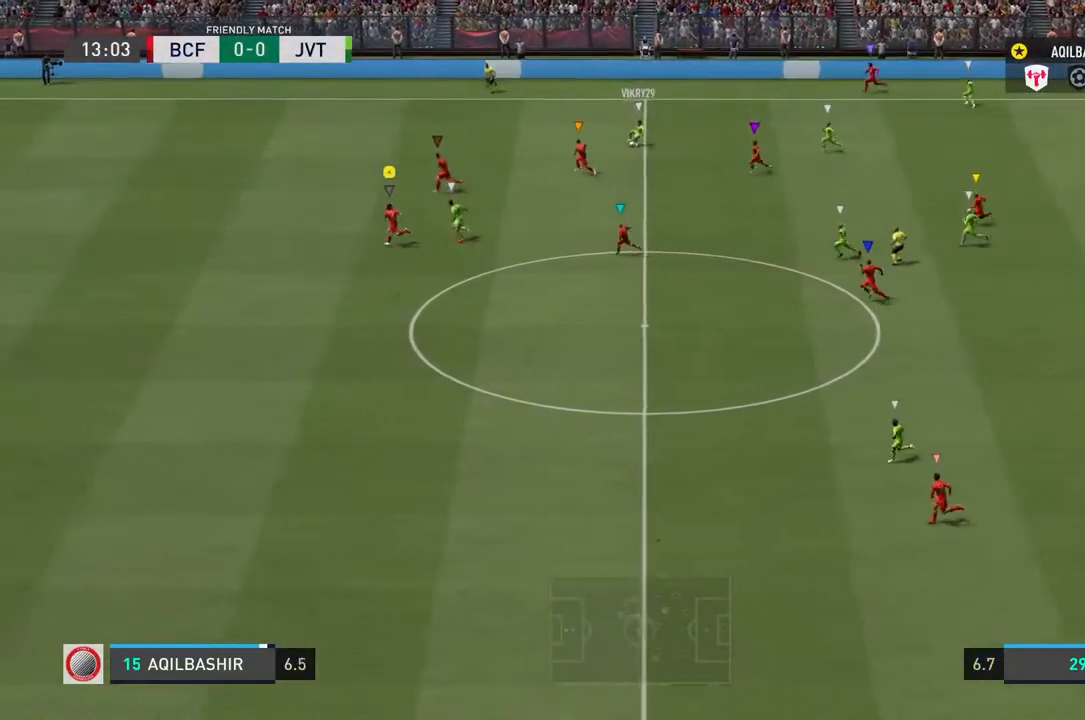
{"dt_ms": 500, "buttons": [], "left_stick": "down-left", "right_stick": "center", "events": [[383, "left_stick", "down-left"], [450, "R2", "up"]]}
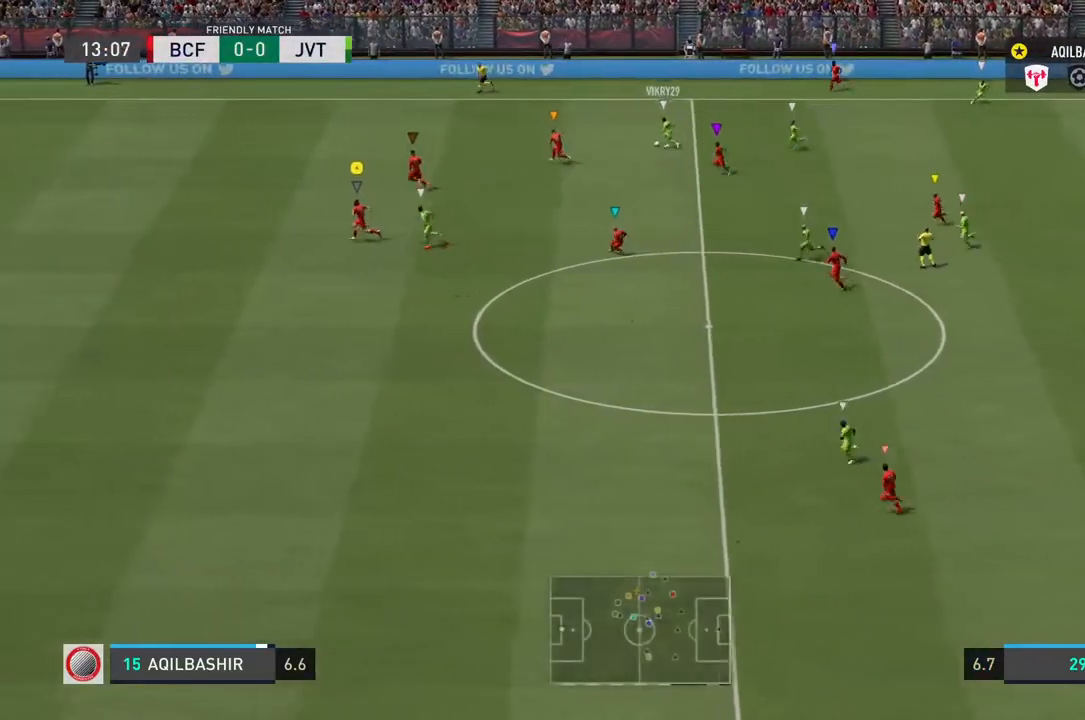
{"dt_ms": 500, "buttons": ["L2"], "left_stick": "down-left", "right_stick": "center", "events": [[67, "L2", "down"], [117, "left_stick", "down"], [417, "left_stick", "down-left"]]}
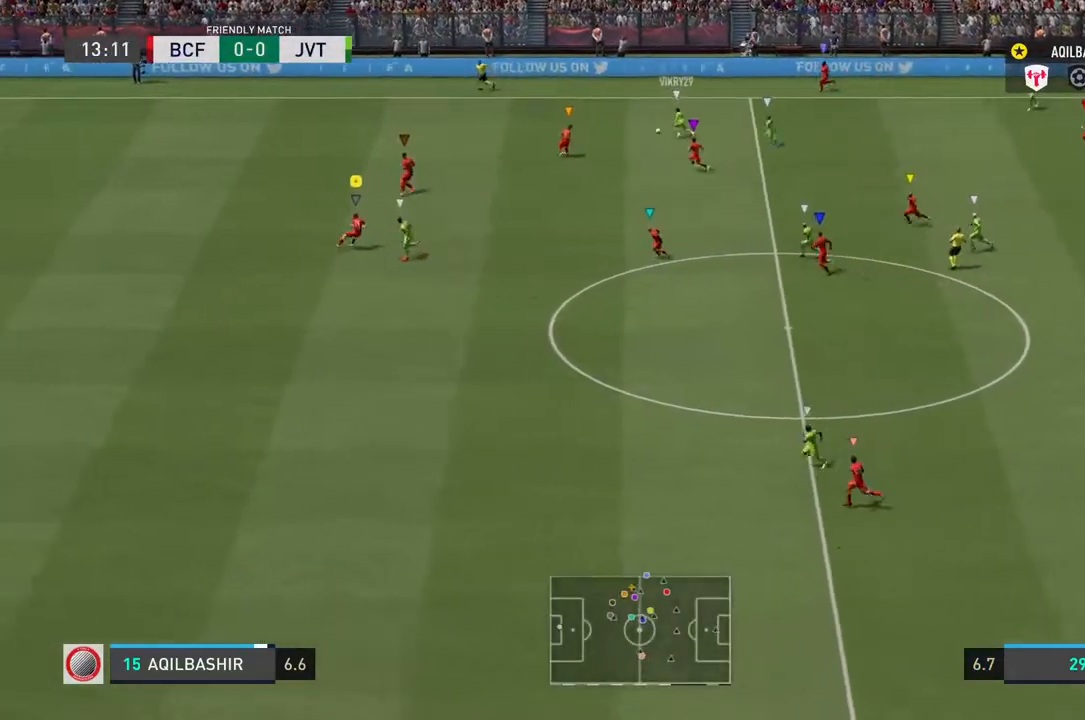
{"dt_ms": 500, "buttons": ["L2", "R2"], "left_stick": "down-left", "right_stick": "center", "events": [[250, "left_stick", "left"], [433, "left_stick", "down-left"], [467, "R2", "down"]]}
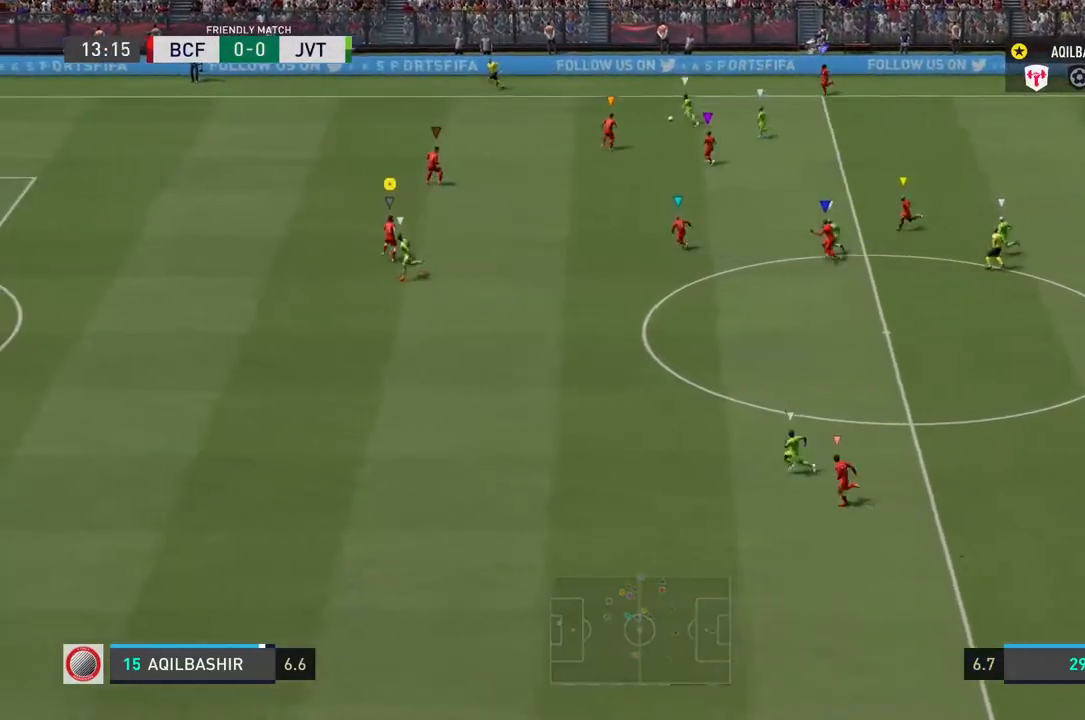
{"dt_ms": 500, "buttons": ["L2", "R2"], "left_stick": "down-left", "right_stick": "center", "events": []}
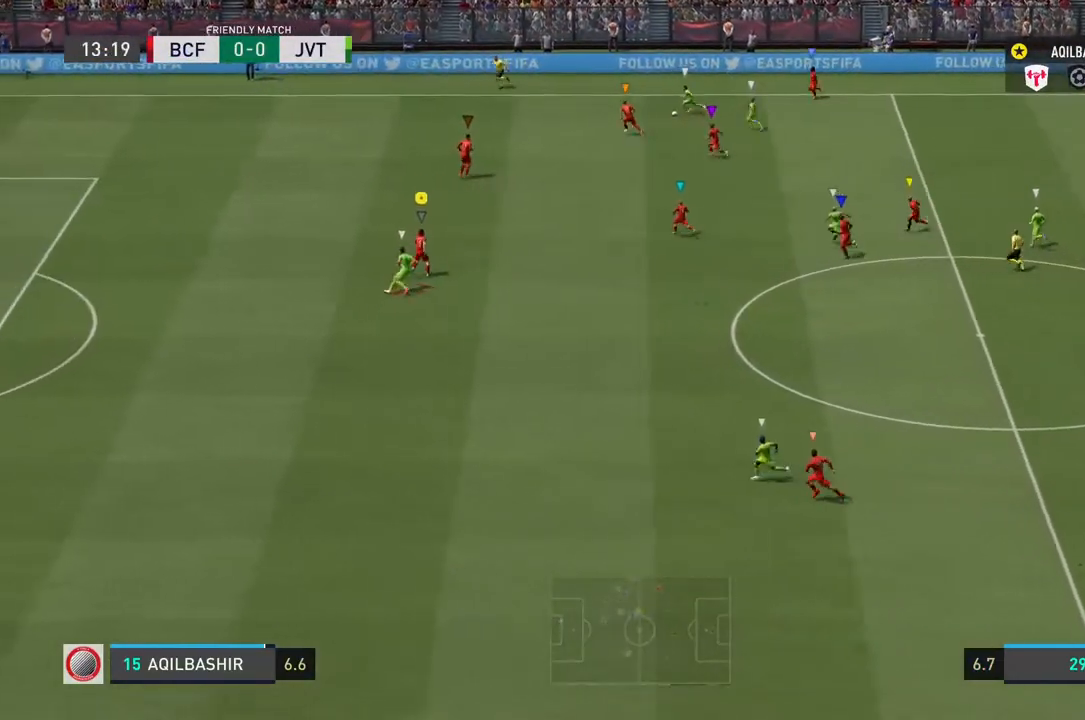
{"dt_ms": 500, "buttons": ["L2", "R2"], "left_stick": "left", "right_stick": "center", "events": [[233, "L2", "up"], [350, "R2", "up"], [400, "L2", "down"], [467, "left_stick", "left"], [500, "R2", "down"]]}